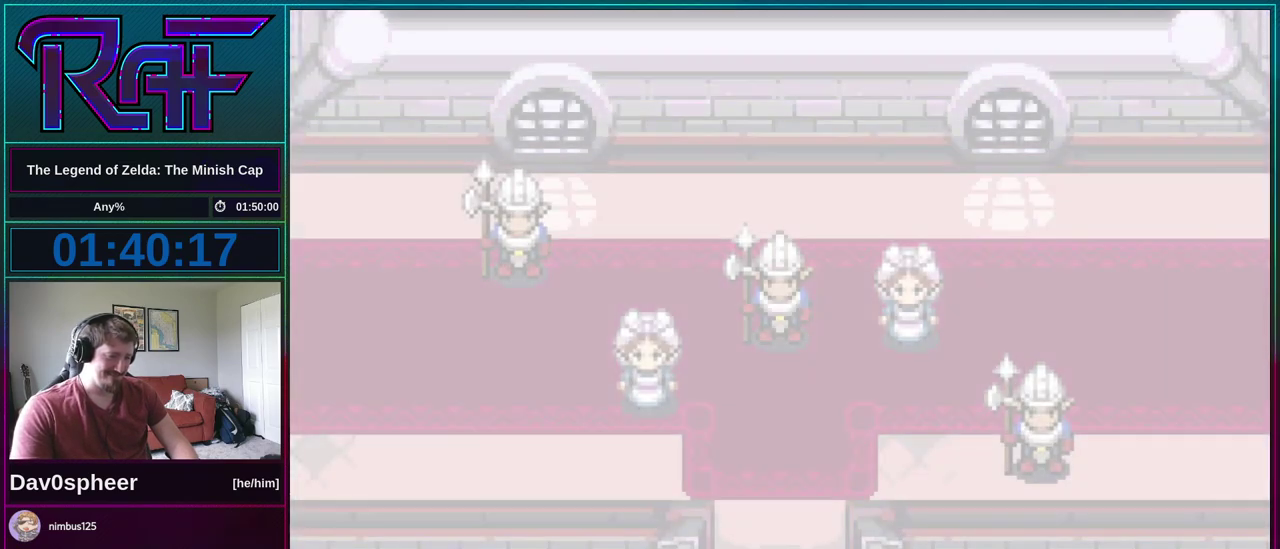
Gameplay with a controller (Nintendo layout); each line is a JSON object with the inputs held at the frame after it. "events" lists button and stick changes between this image and that frame as [ms after this image, input, new state], when the widget could be followed in between. Not read: B L3 R3.
{"buttons": [], "events": []}
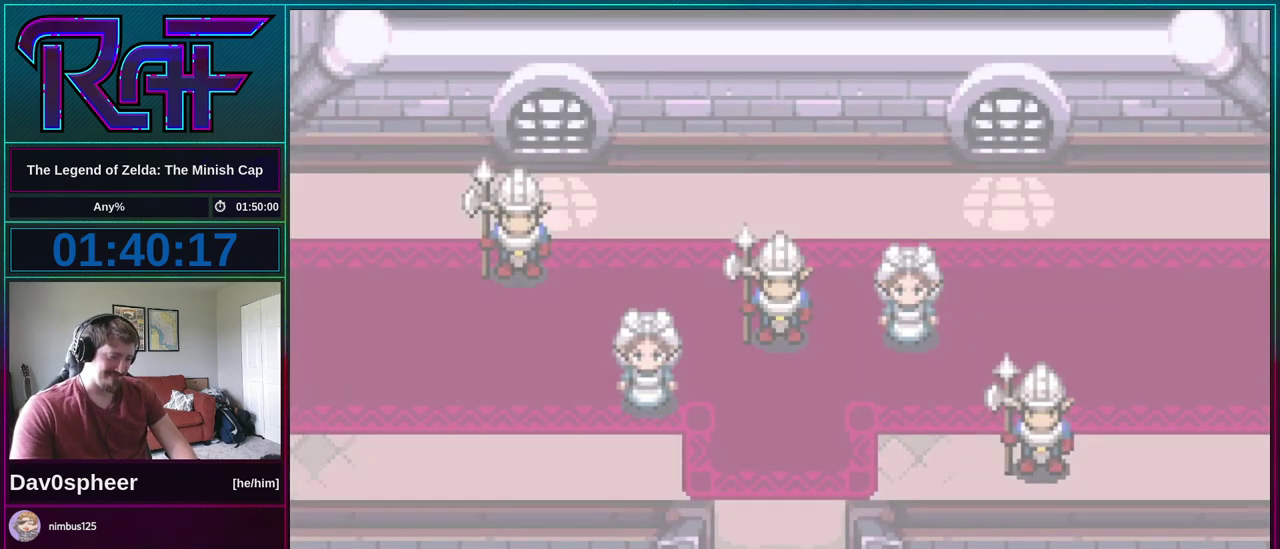
{"buttons": ["R1", "DPAD_LEFT"], "events": [[117, "A", "down"], [117, "DPAD_RIGHT", "down"], [183, "DPAD_DOWN", "down"], [217, "A", "up"], [217, "R1", "down"], [250, "DPAD_LEFT", "down"], [250, "DPAD_RIGHT", "up"], [283, "DPAD_DOWN", "up"], [317, "DPAD_LEFT", "up"], [317, "R1", "up"], [350, "DPAD_RIGHT", "down"], [383, "A", "down"], [383, "DPAD_DOWN", "down"], [450, "DPAD_LEFT", "down"], [450, "DPAD_RIGHT", "up"], [450, "R1", "down"], [483, "A", "up"], [483, "DPAD_DOWN", "up"]]}
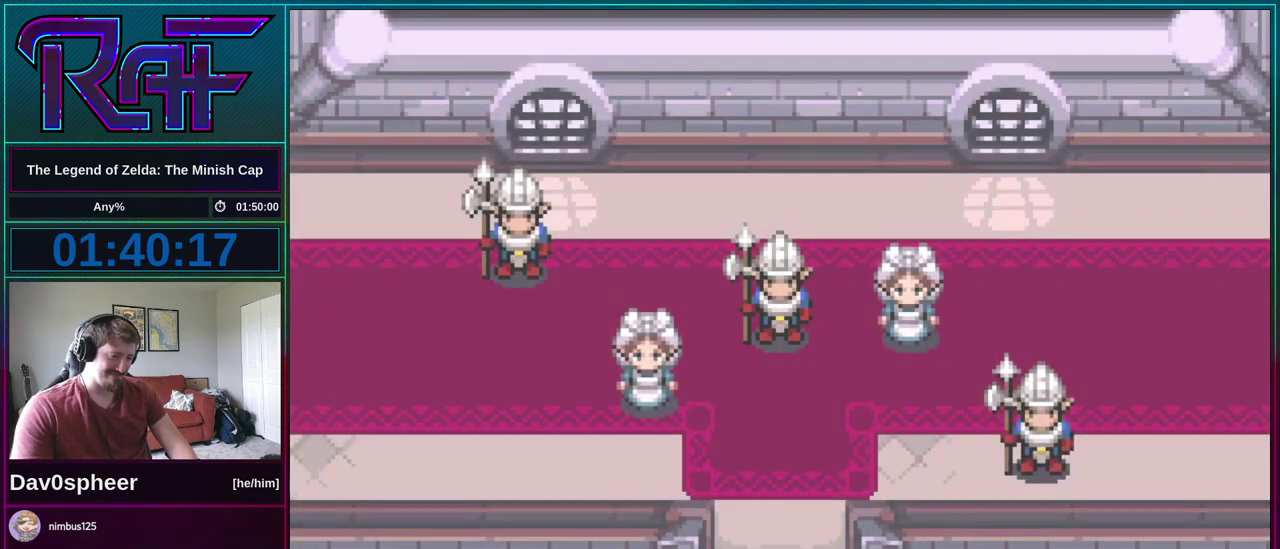
{"buttons": [], "events": [[17, "DPAD_LEFT", "up"], [50, "DPAD_RIGHT", "down"], [50, "R1", "up"], [117, "A", "down"], [117, "DPAD_DOWN", "down"], [150, "DPAD_RIGHT", "up"], [183, "DPAD_DOWN", "up"], [183, "DPAD_LEFT", "down"], [183, "R1", "down"], [250, "A", "up"], [250, "DPAD_LEFT", "up"], [283, "DPAD_RIGHT", "down"], [283, "R1", "up"], [350, "A", "down"], [350, "DPAD_DOWN", "down"], [383, "DPAD_LEFT", "down"], [383, "DPAD_RIGHT", "up"], [417, "DPAD_DOWN", "up"], [417, "R1", "down"], [450, "A", "up"], [450, "DPAD_LEFT", "up"], [483, "R1", "up"]]}
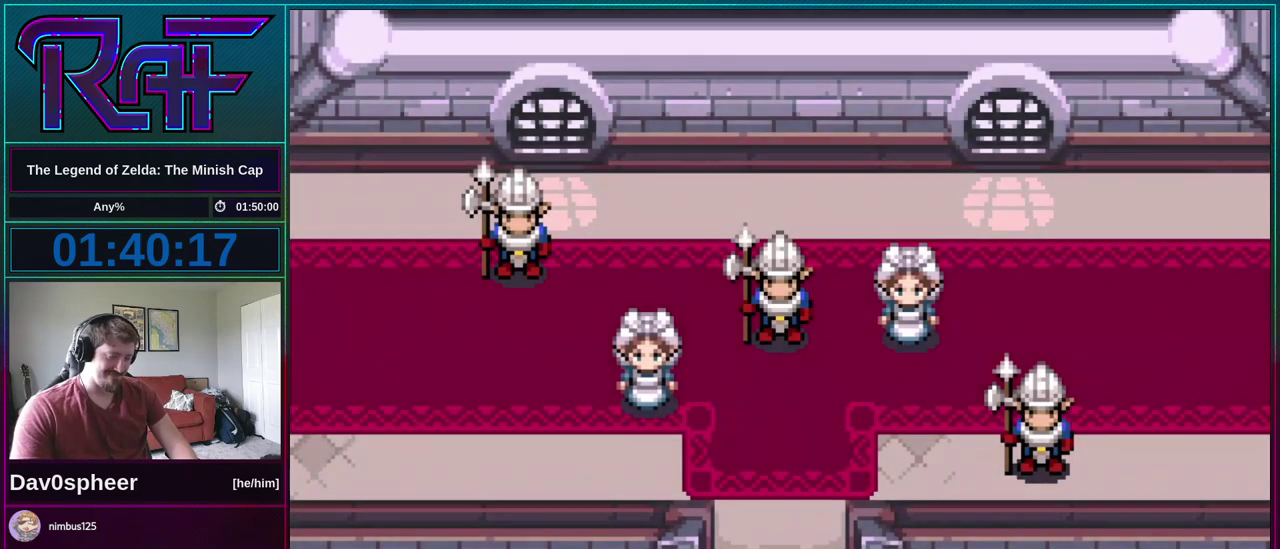
{"buttons": [], "events": [[150, "A", "down"], [150, "DPAD_RIGHT", "down"], [217, "A", "up"], [217, "DPAD_LEFT", "down"], [217, "DPAD_RIGHT", "up"], [283, "DPAD_LEFT", "up"], [383, "A", "down"], [417, "DPAD_DOWN", "down"], [417, "R1", "down"], [450, "A", "up"], [483, "DPAD_DOWN", "up"], [483, "R1", "up"]]}
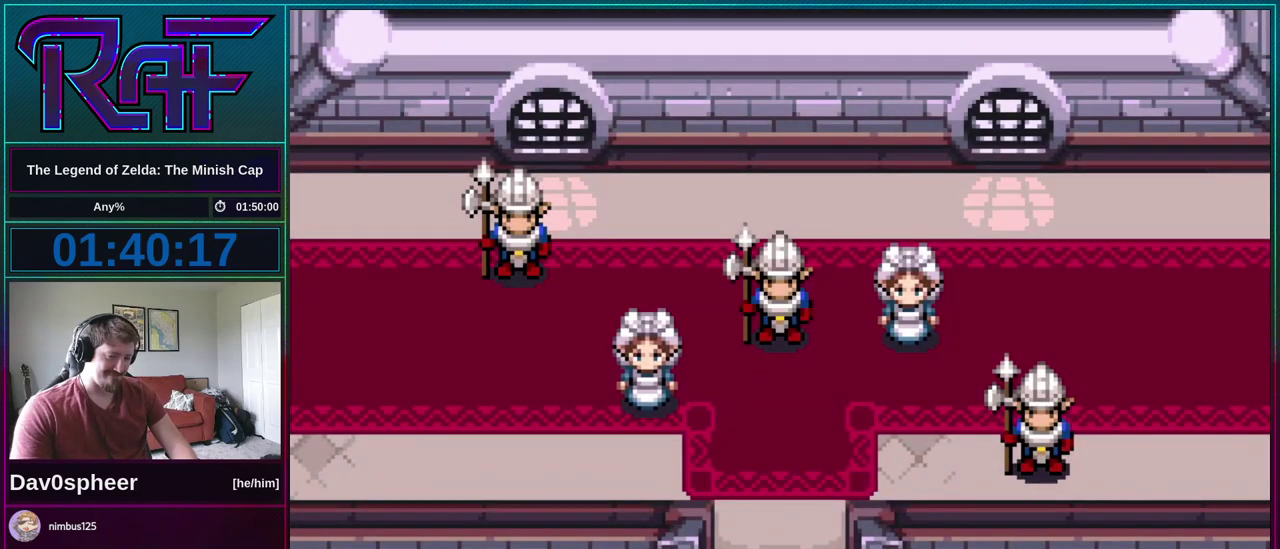
{"buttons": [], "events": [[117, "DPAD_RIGHT", "down"], [150, "A", "down"], [183, "DPAD_LEFT", "down"], [183, "DPAD_RIGHT", "up"], [183, "R1", "down"], [250, "A", "up"], [250, "DPAD_LEFT", "up"], [250, "R1", "up"], [417, "A", "down"], [417, "DPAD_DOWN", "down"], [417, "R1", "down"], [483, "A", "up"], [483, "DPAD_DOWN", "up"], [483, "R1", "up"]]}
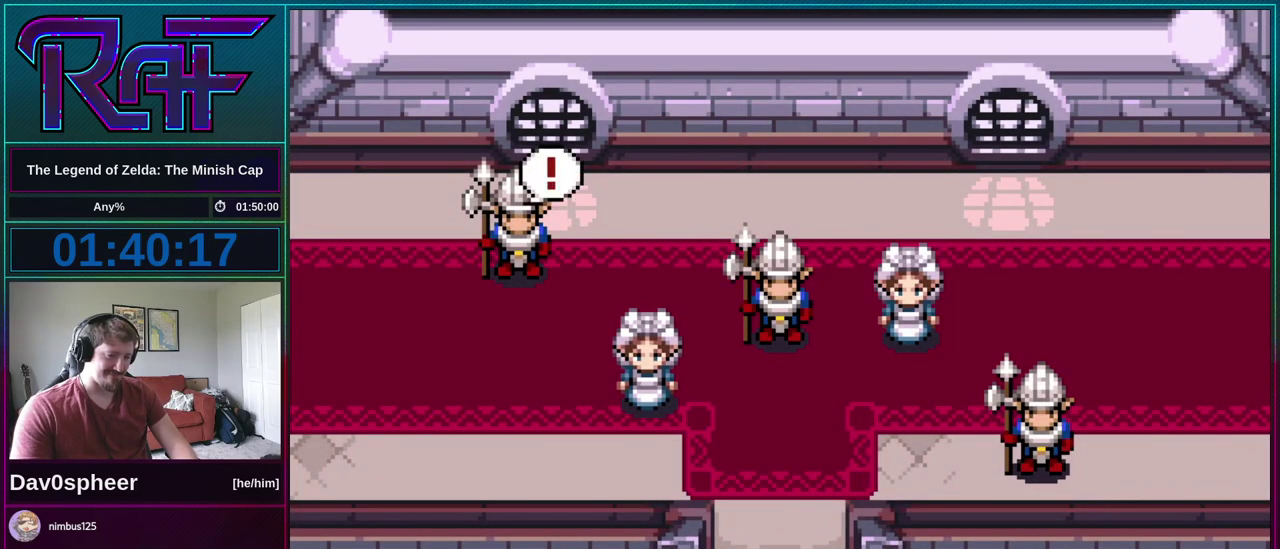
{"buttons": ["R1", "DPAD_LEFT"], "events": [[150, "A", "down"], [183, "DPAD_DOWN", "down"], [183, "R1", "down"], [217, "DPAD_LEFT", "down"], [250, "A", "up"], [250, "DPAD_DOWN", "up"], [283, "DPAD_LEFT", "up"], [283, "R1", "up"], [383, "A", "down"], [383, "DPAD_RIGHT", "down"], [417, "DPAD_DOWN", "down"], [450, "DPAD_LEFT", "down"], [450, "DPAD_RIGHT", "up"], [450, "R1", "down"], [483, "A", "up"], [483, "DPAD_DOWN", "up"]]}
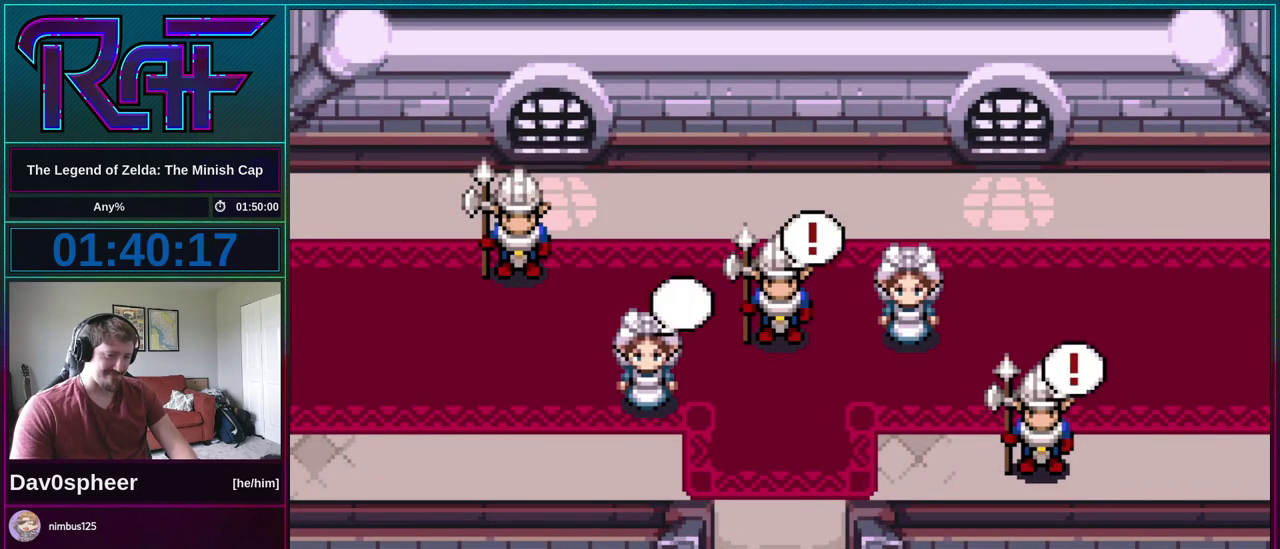
{"buttons": ["R1"], "events": [[17, "DPAD_LEFT", "up"], [17, "R1", "up"], [83, "DPAD_RIGHT", "down"], [117, "A", "down"], [117, "DPAD_DOWN", "down"], [150, "DPAD_LEFT", "down"], [150, "DPAD_RIGHT", "up"], [217, "DPAD_DOWN", "up"], [217, "R1", "down"], [250, "A", "up"], [250, "DPAD_LEFT", "up"], [283, "R1", "up"], [317, "DPAD_RIGHT", "down"], [350, "DPAD_DOWN", "down"], [383, "A", "down"], [383, "DPAD_LEFT", "down"], [383, "DPAD_RIGHT", "up"], [417, "DPAD_DOWN", "up"], [417, "R1", "down"], [483, "A", "up"], [483, "DPAD_LEFT", "up"]]}
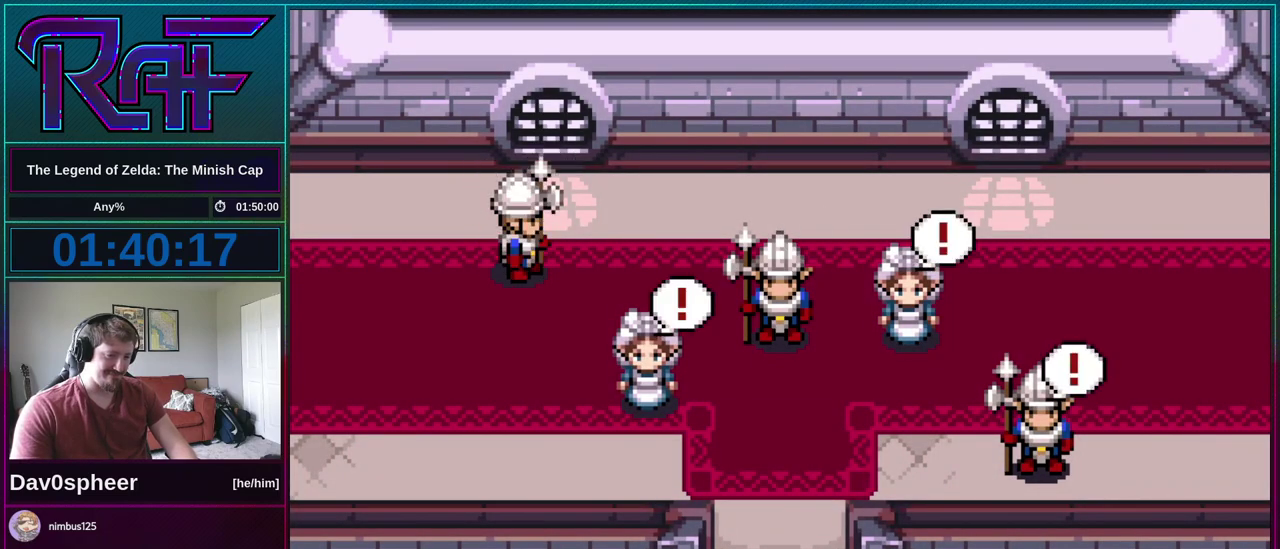
{"buttons": ["DPAD_DOWN", "DPAD_RIGHT"], "events": [[17, "DPAD_RIGHT", "down"], [17, "R1", "up"], [50, "DPAD_DOWN", "down"], [83, "DPAD_LEFT", "down"], [83, "DPAD_RIGHT", "up"], [117, "A", "down"], [117, "DPAD_DOWN", "up"], [150, "DPAD_LEFT", "up"], [183, "A", "up"], [183, "R1", "down"], [217, "DPAD_RIGHT", "down"], [250, "DPAD_DOWN", "down"], [250, "R1", "up"], [283, "DPAD_LEFT", "down"], [283, "DPAD_RIGHT", "up"], [350, "A", "down"], [350, "DPAD_DOWN", "up"], [383, "DPAD_LEFT", "up"], [417, "A", "up"], [417, "R1", "down"], [450, "DPAD_RIGHT", "down"], [483, "DPAD_DOWN", "down"], [483, "R1", "up"]]}
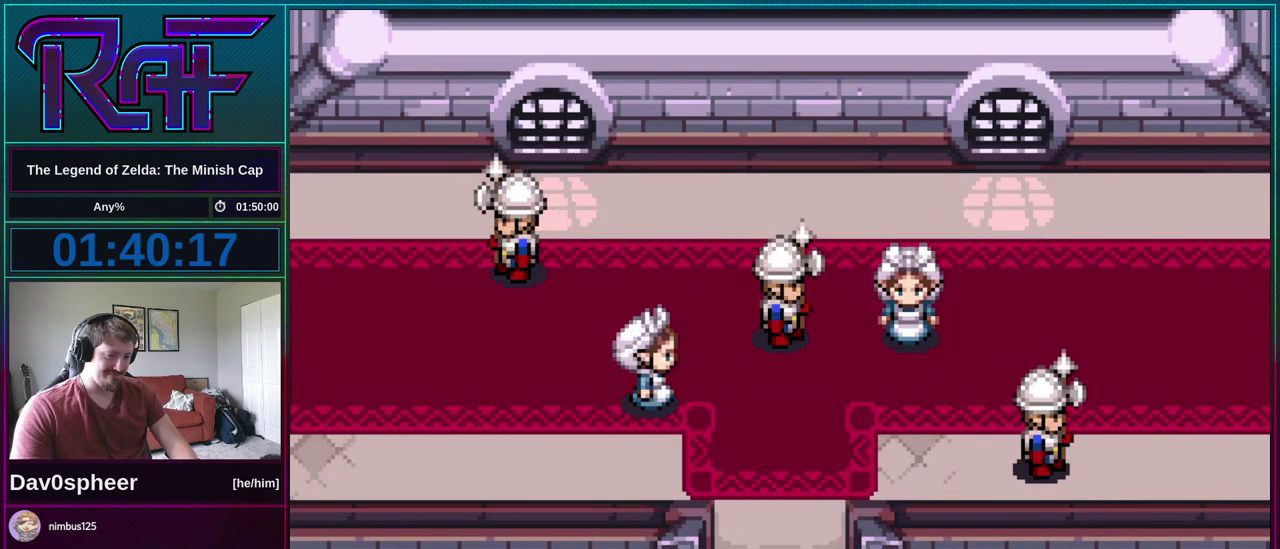
{"buttons": [], "events": [[17, "DPAD_LEFT", "down"], [17, "DPAD_RIGHT", "up"], [50, "A", "down"], [50, "DPAD_DOWN", "up"], [83, "DPAD_LEFT", "up"], [117, "R1", "down"], [150, "A", "up"], [150, "DPAD_RIGHT", "down"], [183, "DPAD_DOWN", "down"], [183, "R1", "up"], [217, "DPAD_RIGHT", "up"], [250, "DPAD_DOWN", "up"], [283, "A", "down"], [350, "DPAD_RIGHT", "down"], [350, "R1", "down"], [383, "A", "up"], [417, "DPAD_RIGHT", "up"], [417, "R1", "up"]]}
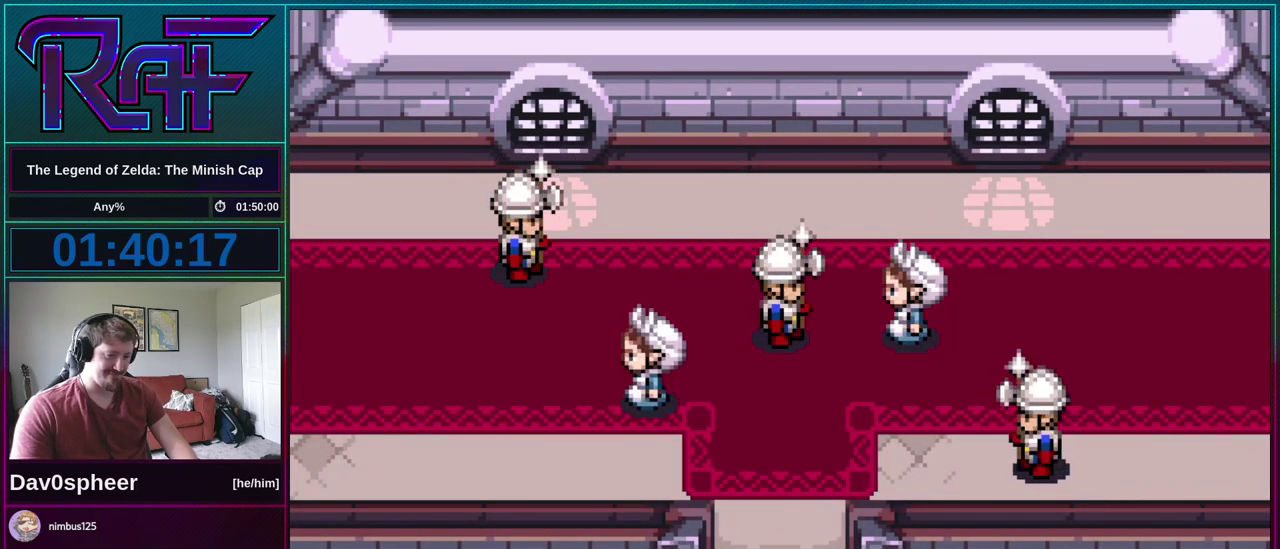
{"buttons": [], "events": [[17, "A", "down"], [17, "DPAD_RIGHT", "down"], [50, "DPAD_DOWN", "down"], [83, "DPAD_RIGHT", "up"], [83, "R1", "down"], [117, "A", "up"], [117, "DPAD_DOWN", "up"], [117, "DPAD_LEFT", "down"], [150, "R1", "up"], [183, "DPAD_LEFT", "up"]]}